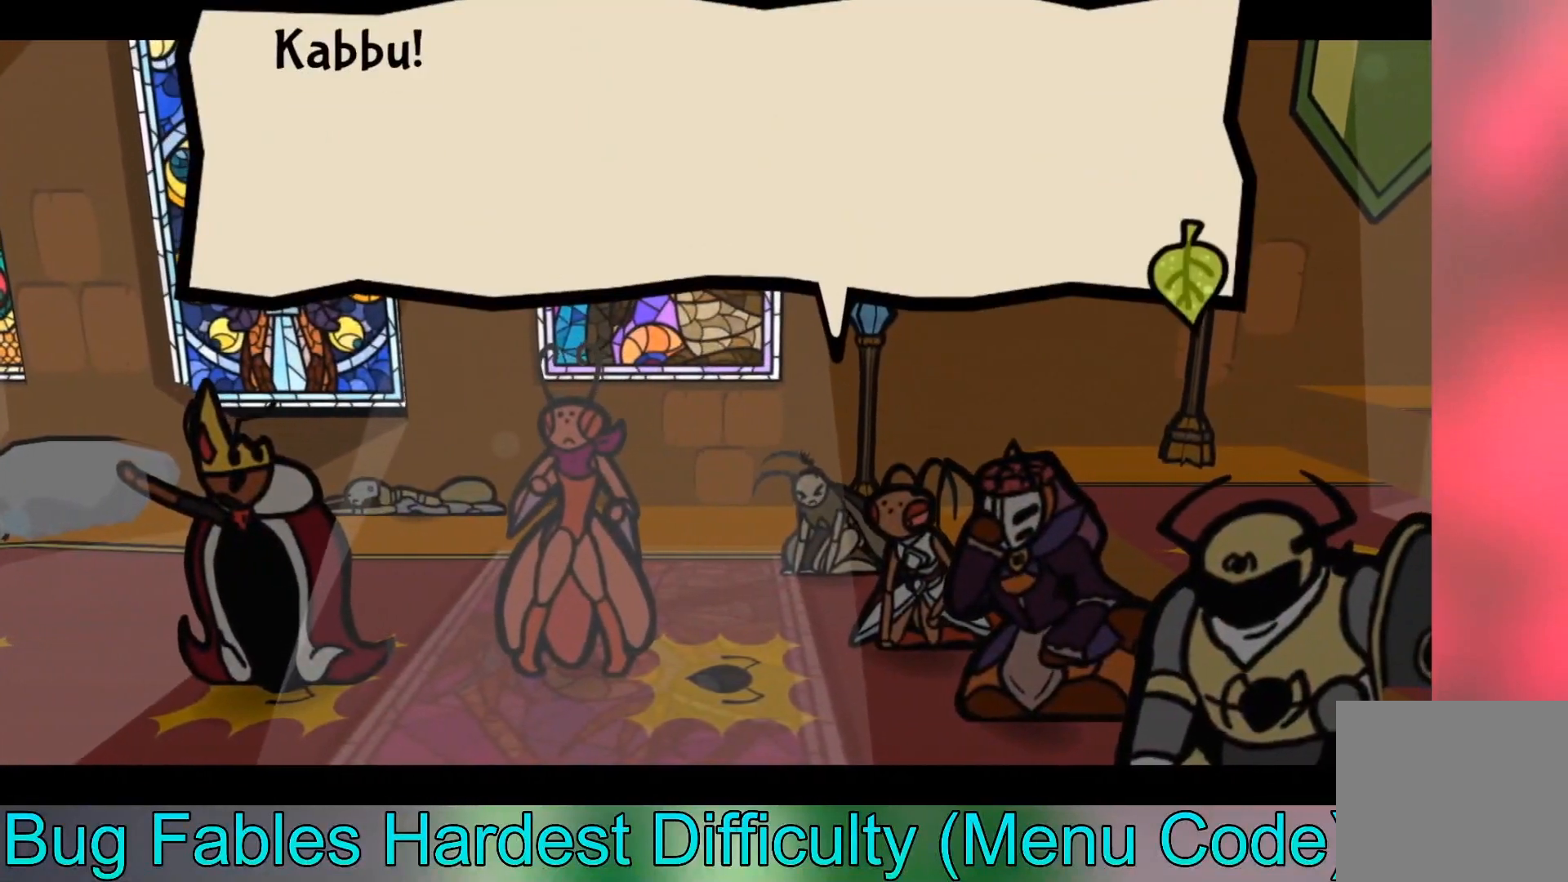
Gameplay with a controller (Xbox layout); each line is a JSON object with the inputs held at the frame after it. "events" lists button and stick changes between this image and that frame as [ms after this image, input, new state], when the widget could be followed in between. Not read: right_stick.
{"buttons": ["A"], "left_stick": "center", "events": [[400, "A", "down"]]}
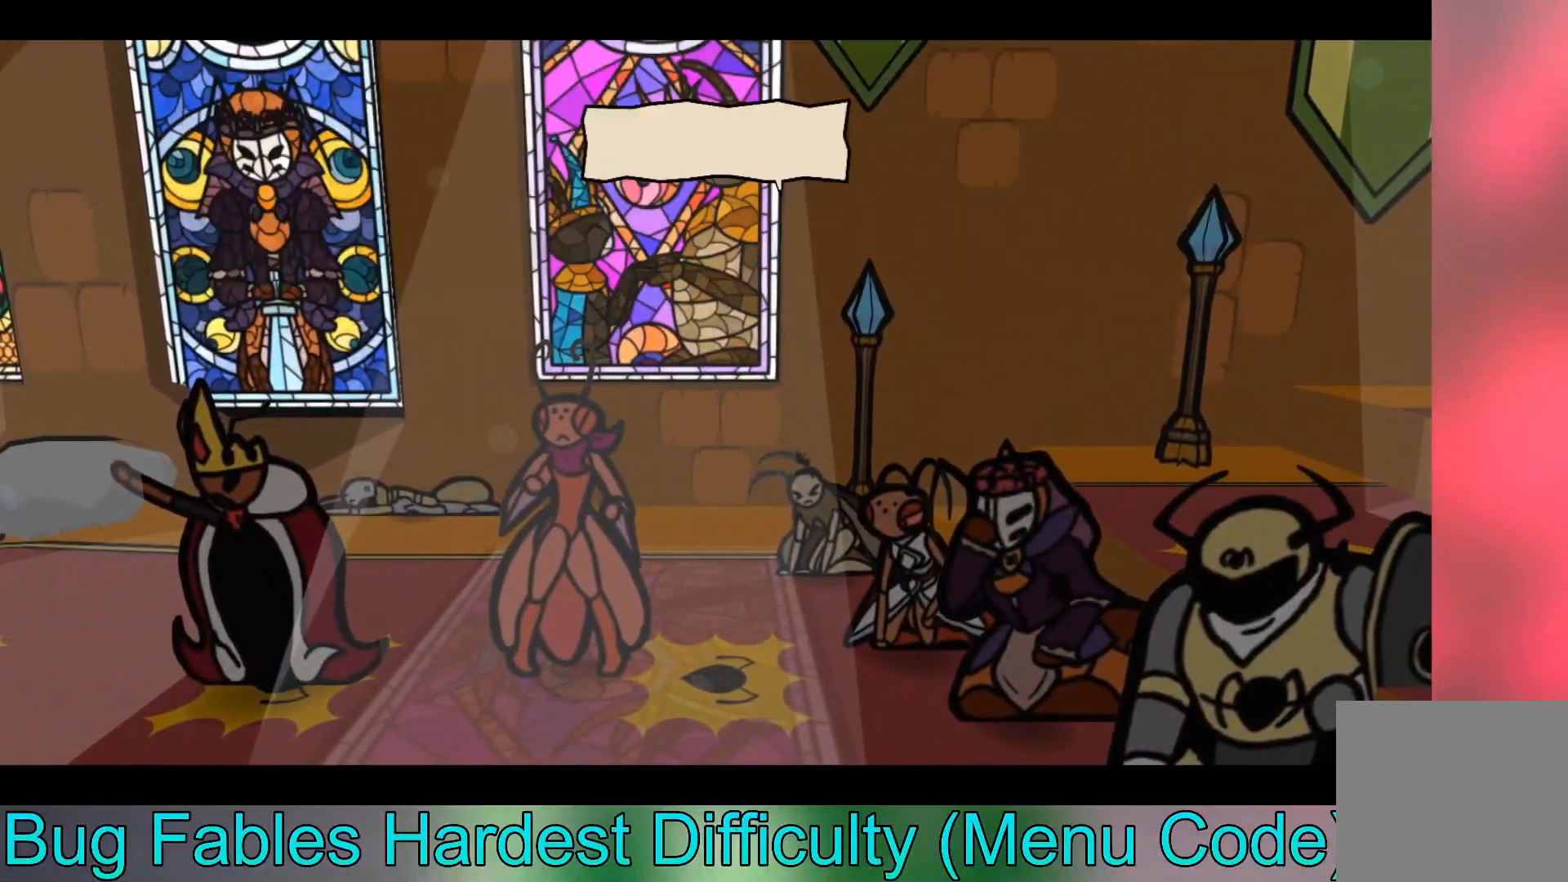
{"buttons": [], "left_stick": "center", "events": [[100, "A", "up"]]}
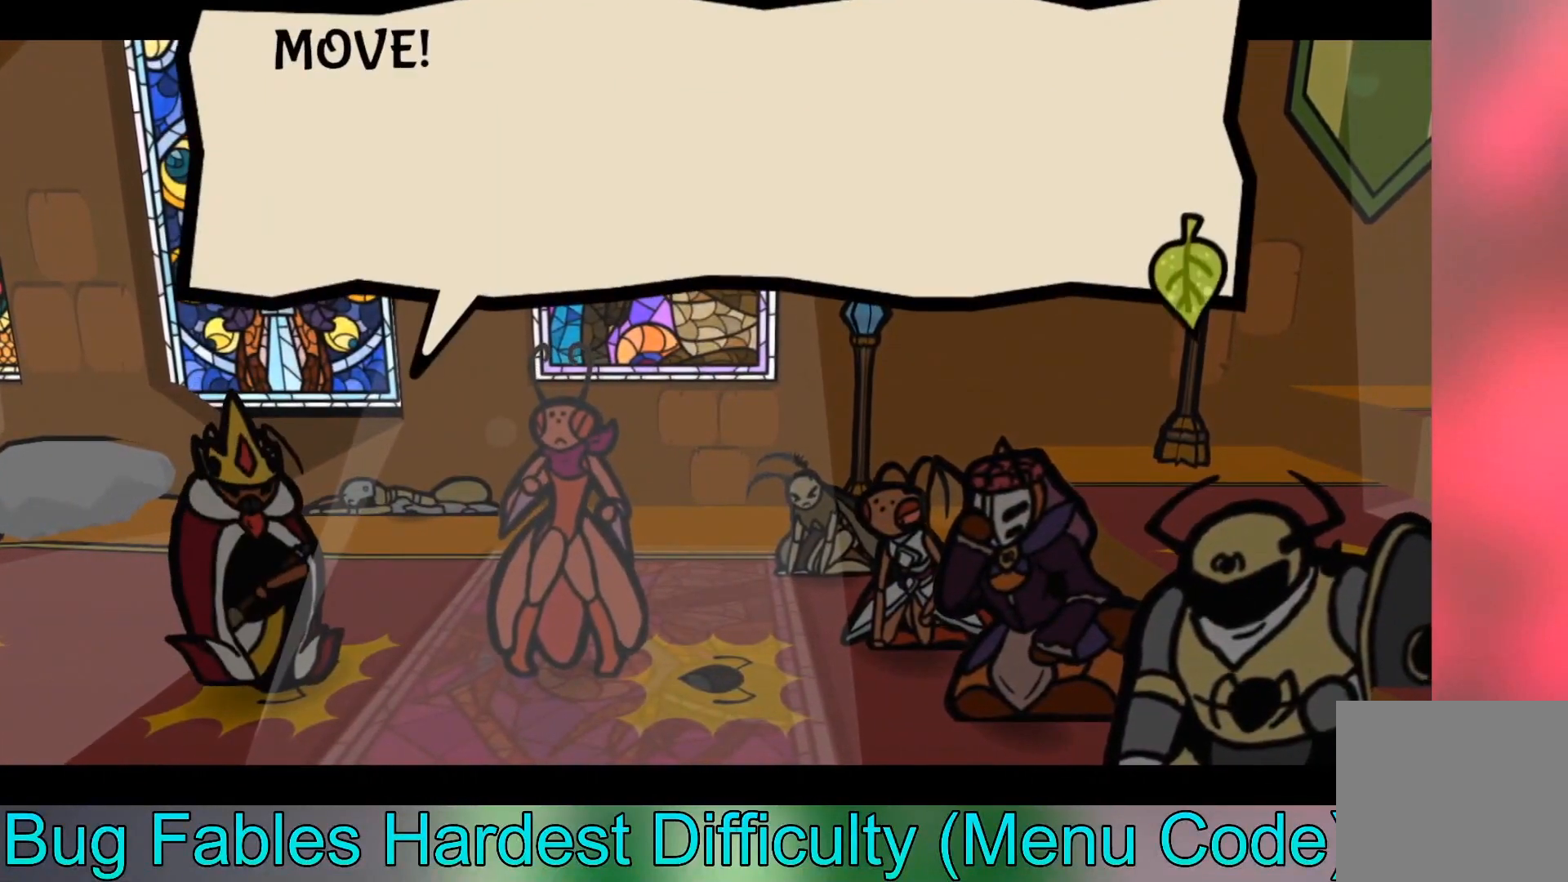
{"buttons": [], "left_stick": "center", "events": [[233, "A", "down"], [400, "A", "up"]]}
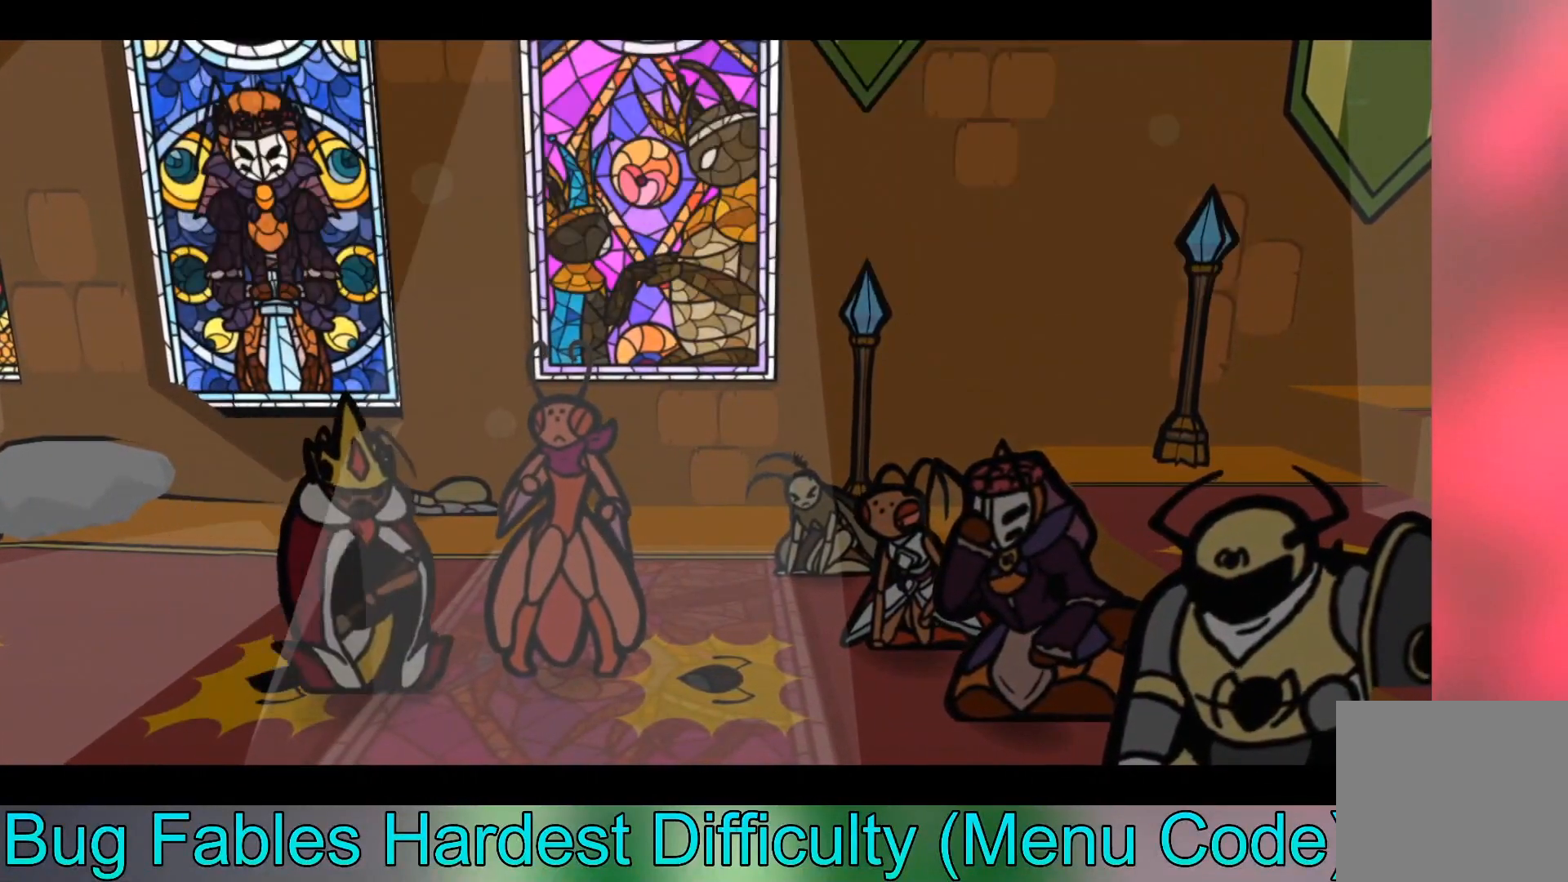
{"buttons": [], "left_stick": "center", "events": []}
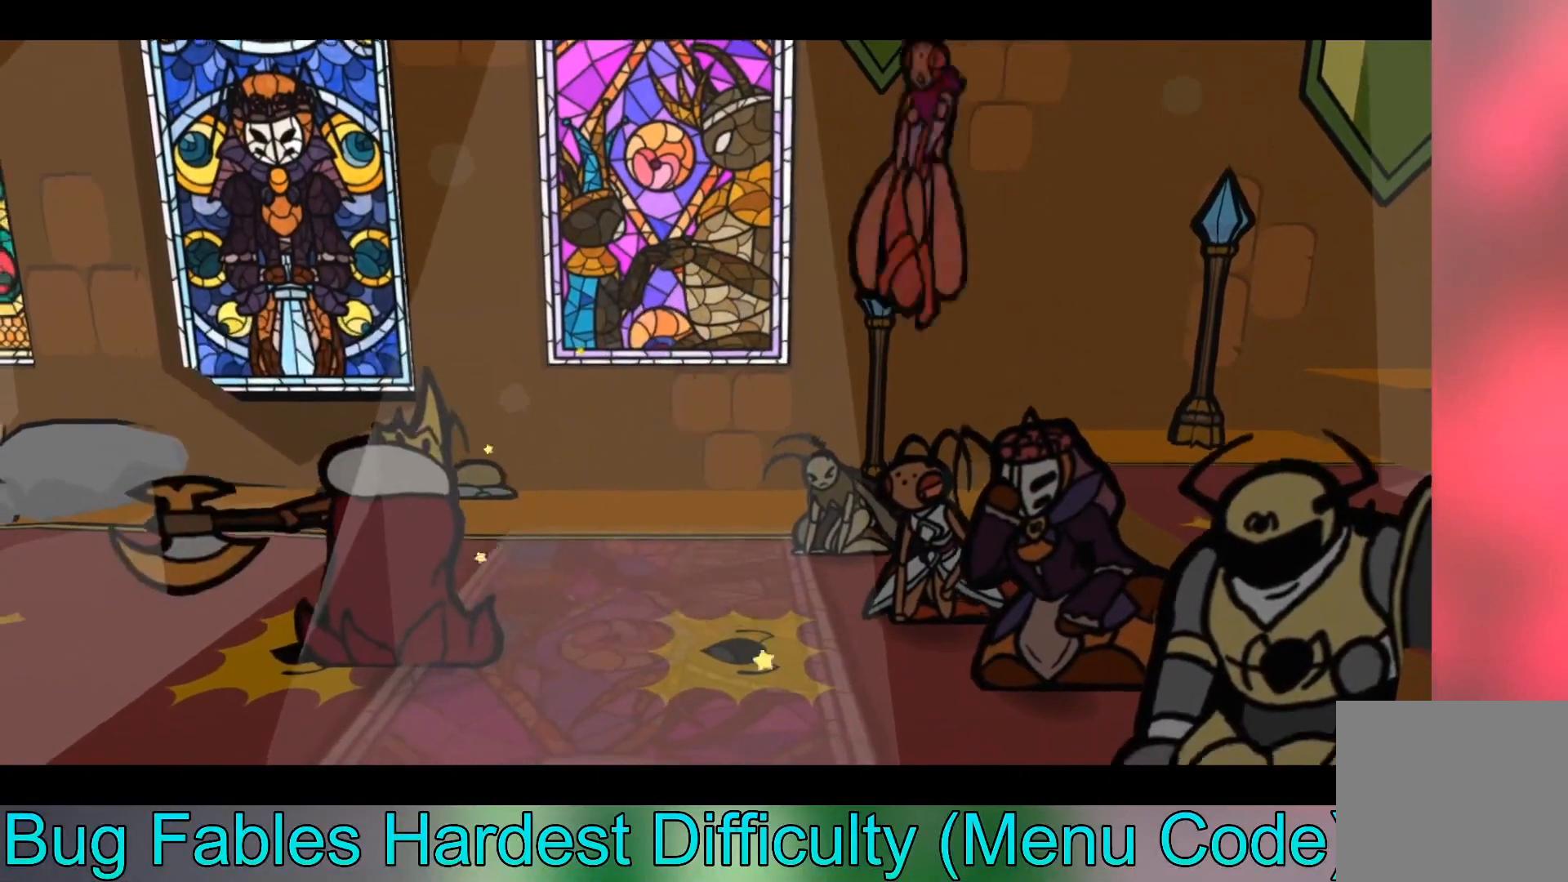
{"buttons": [], "left_stick": "center", "events": []}
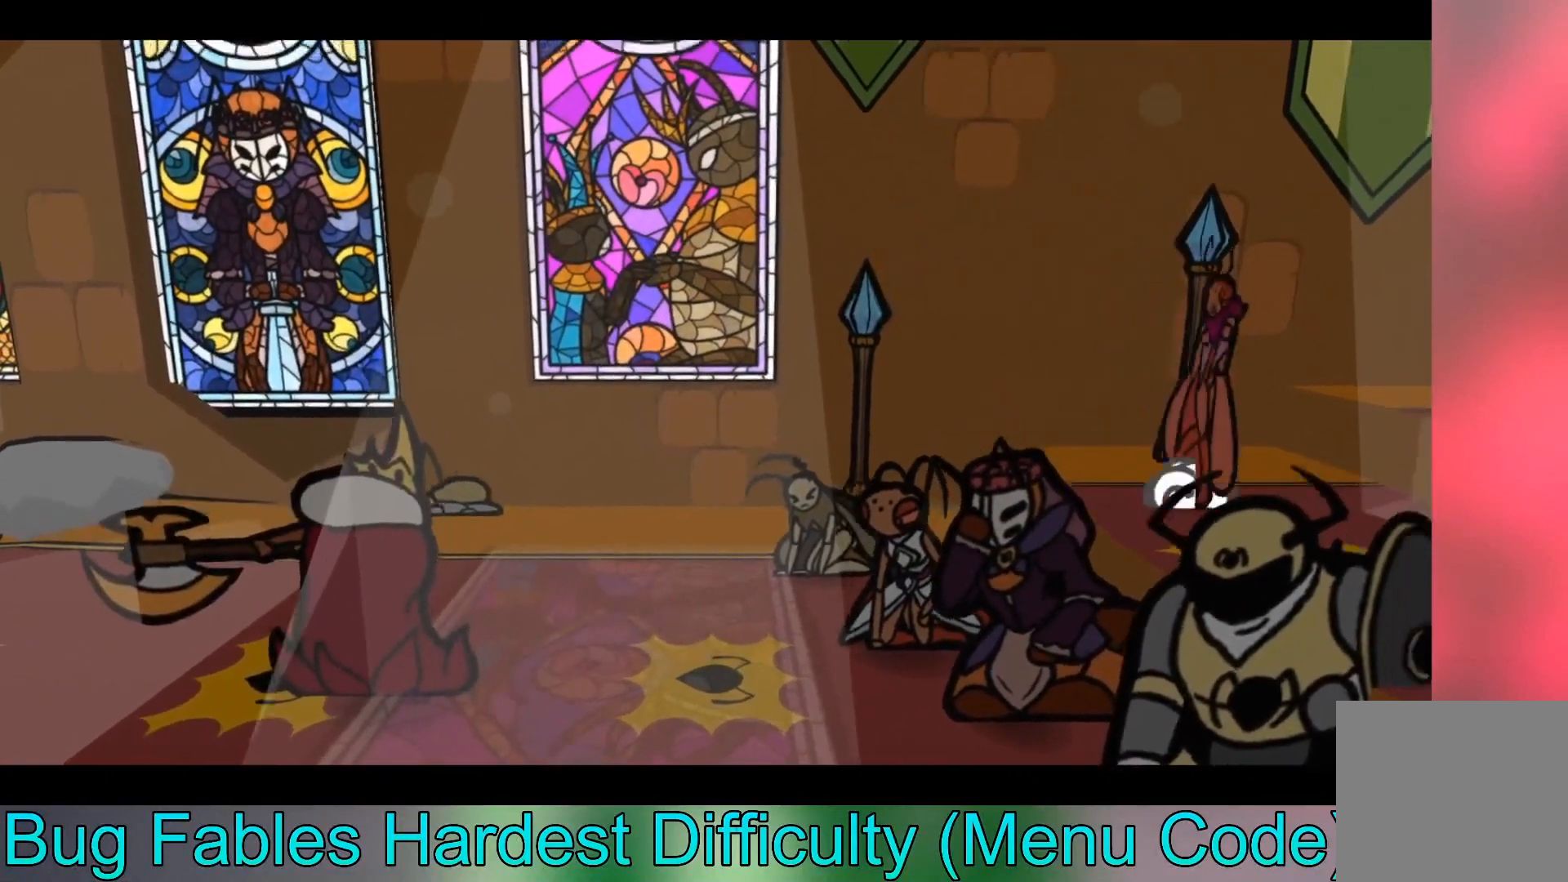
{"buttons": [], "left_stick": "center", "events": []}
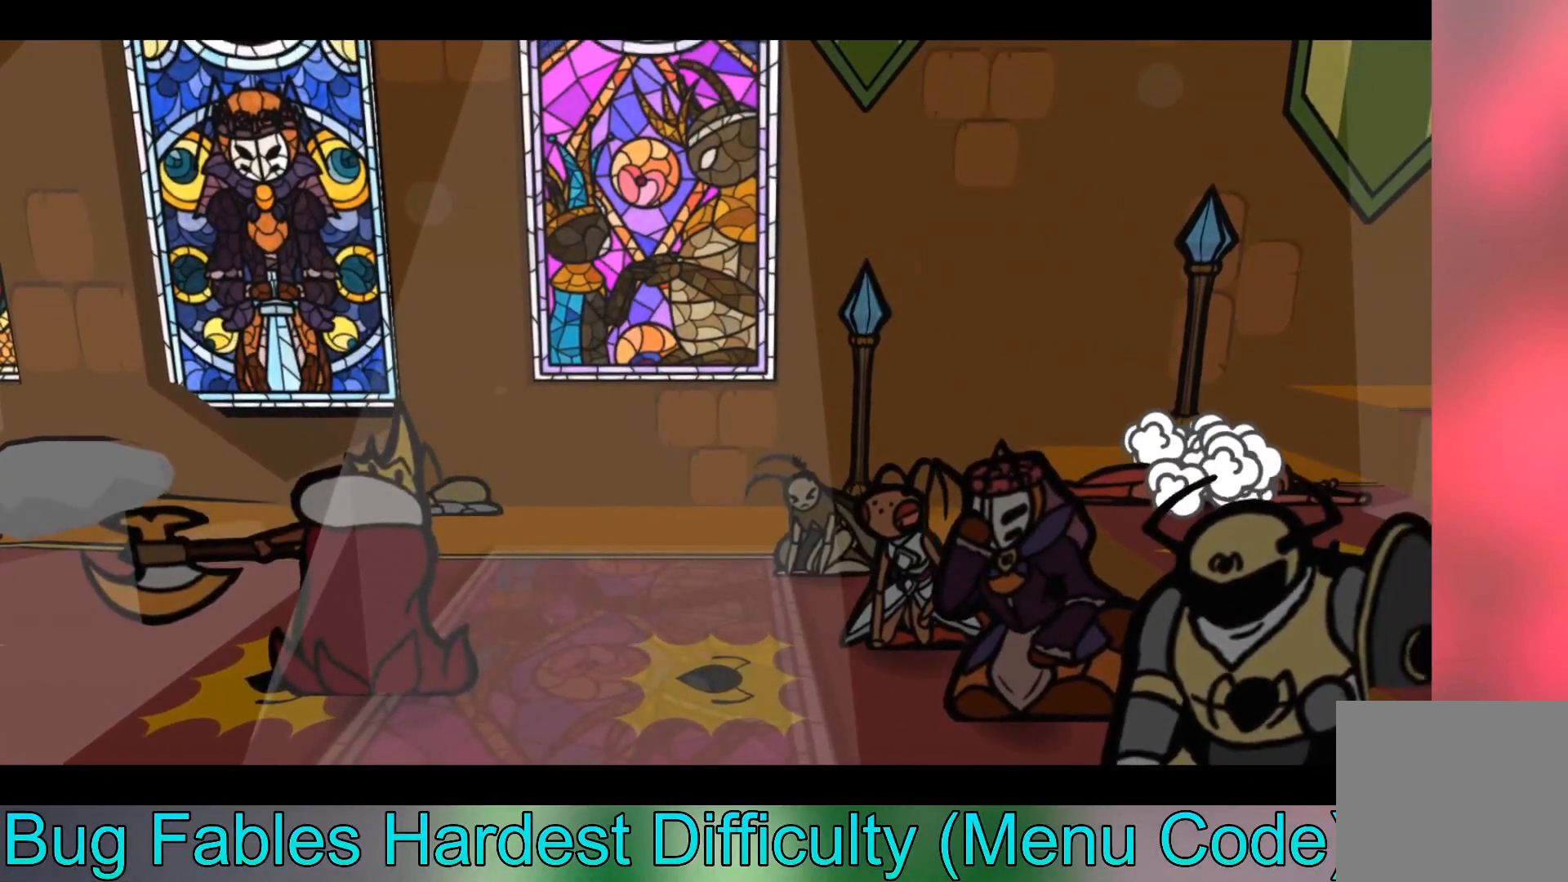
{"buttons": [], "left_stick": "center", "events": []}
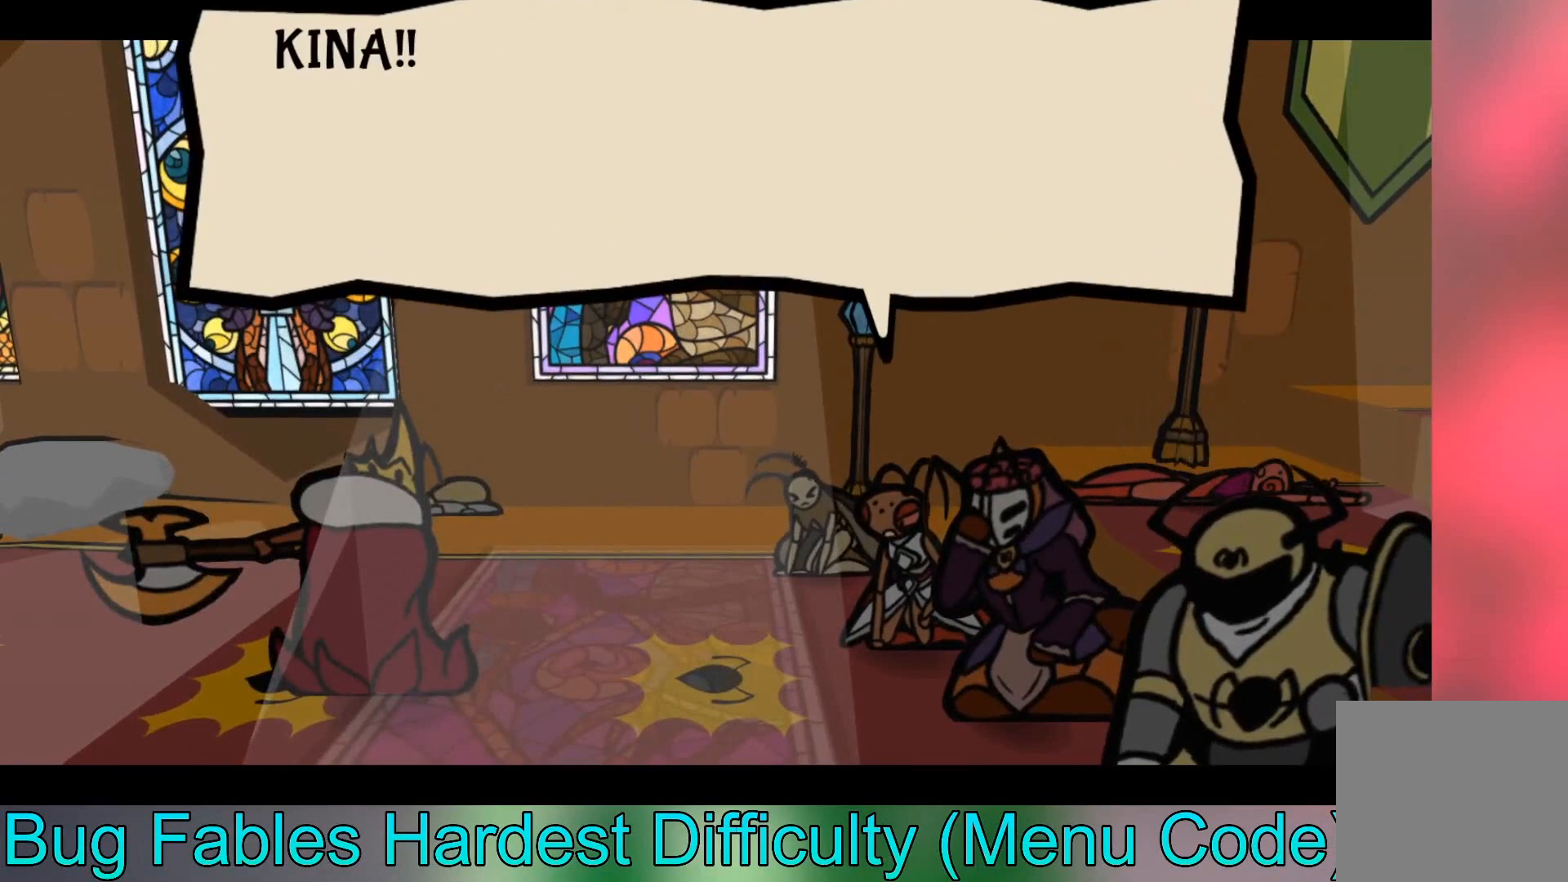
{"buttons": [], "left_stick": "center", "events": []}
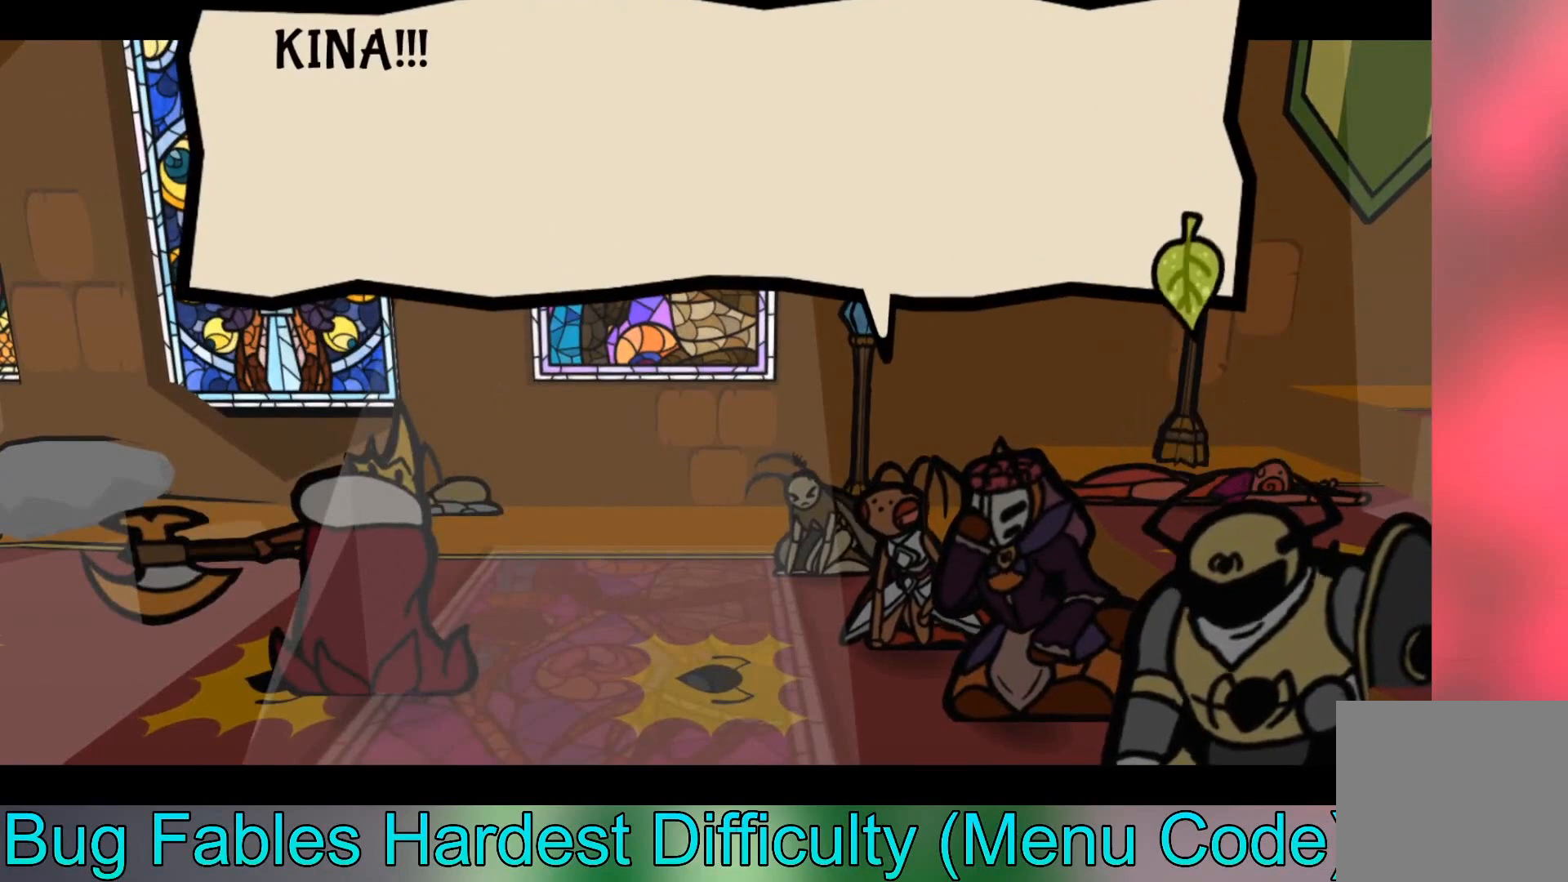
{"buttons": ["A"], "left_stick": "center", "events": [[467, "A", "down"]]}
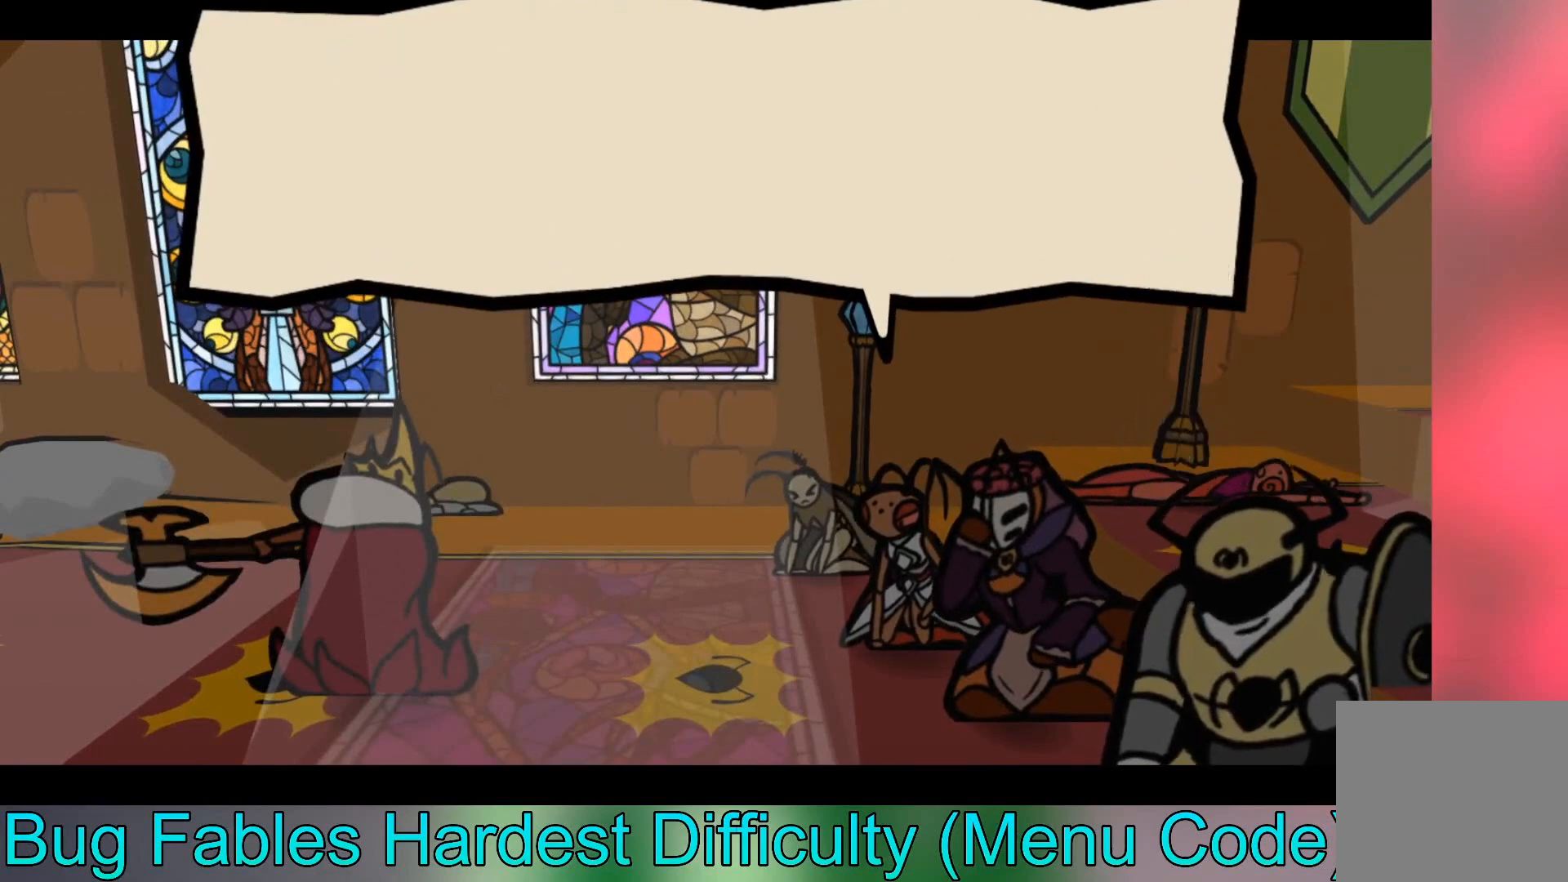
{"buttons": [], "left_stick": "center", "events": [[134, "A", "up"]]}
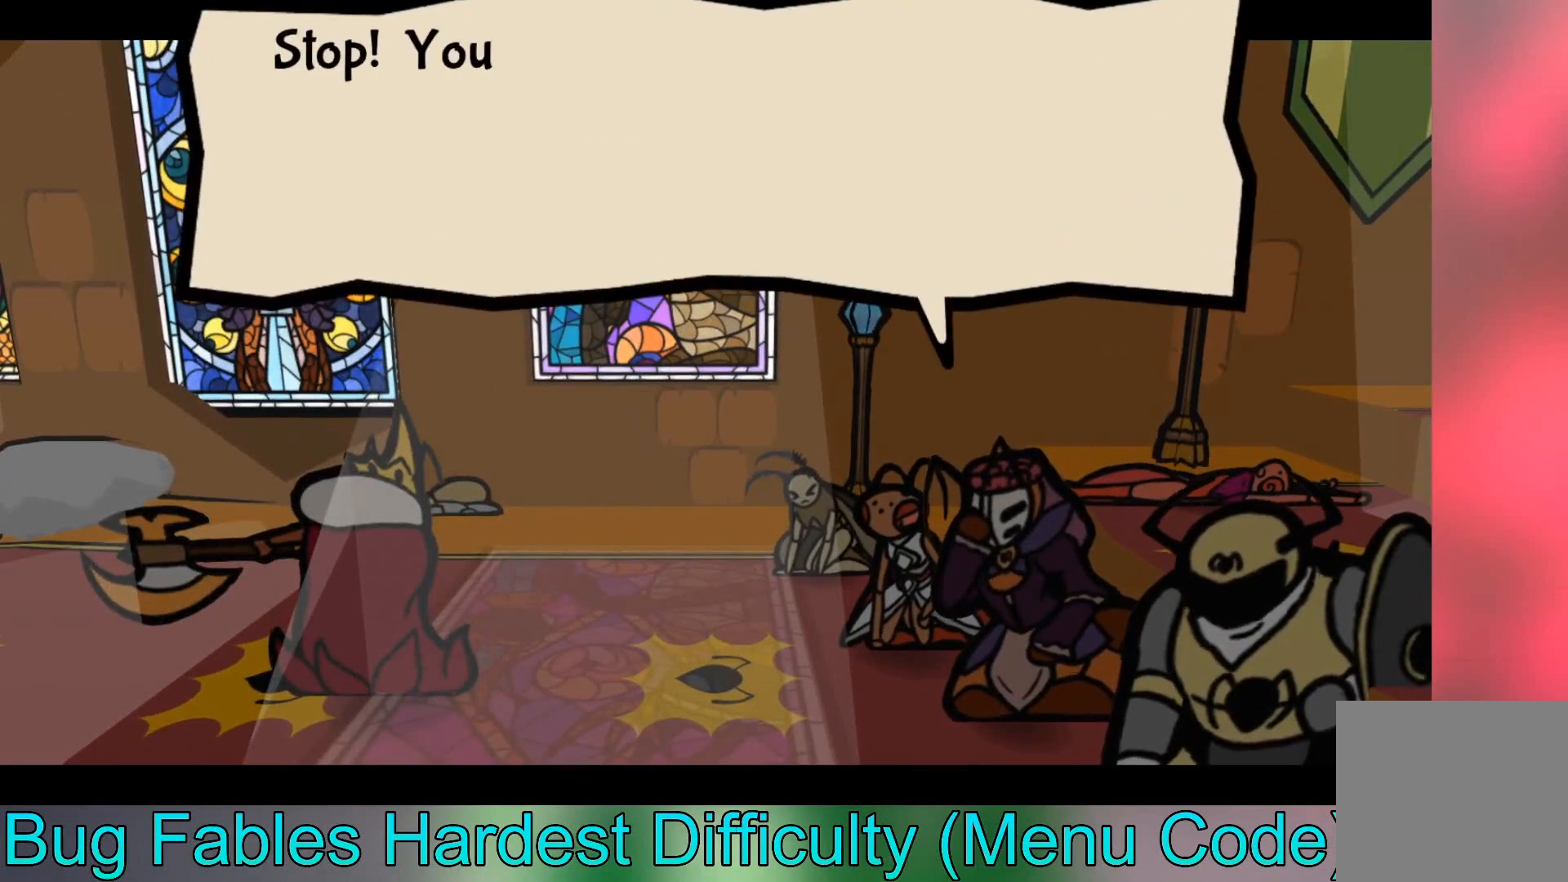
{"buttons": [], "left_stick": "center", "events": [[166, "A", "down"], [300, "A", "up"]]}
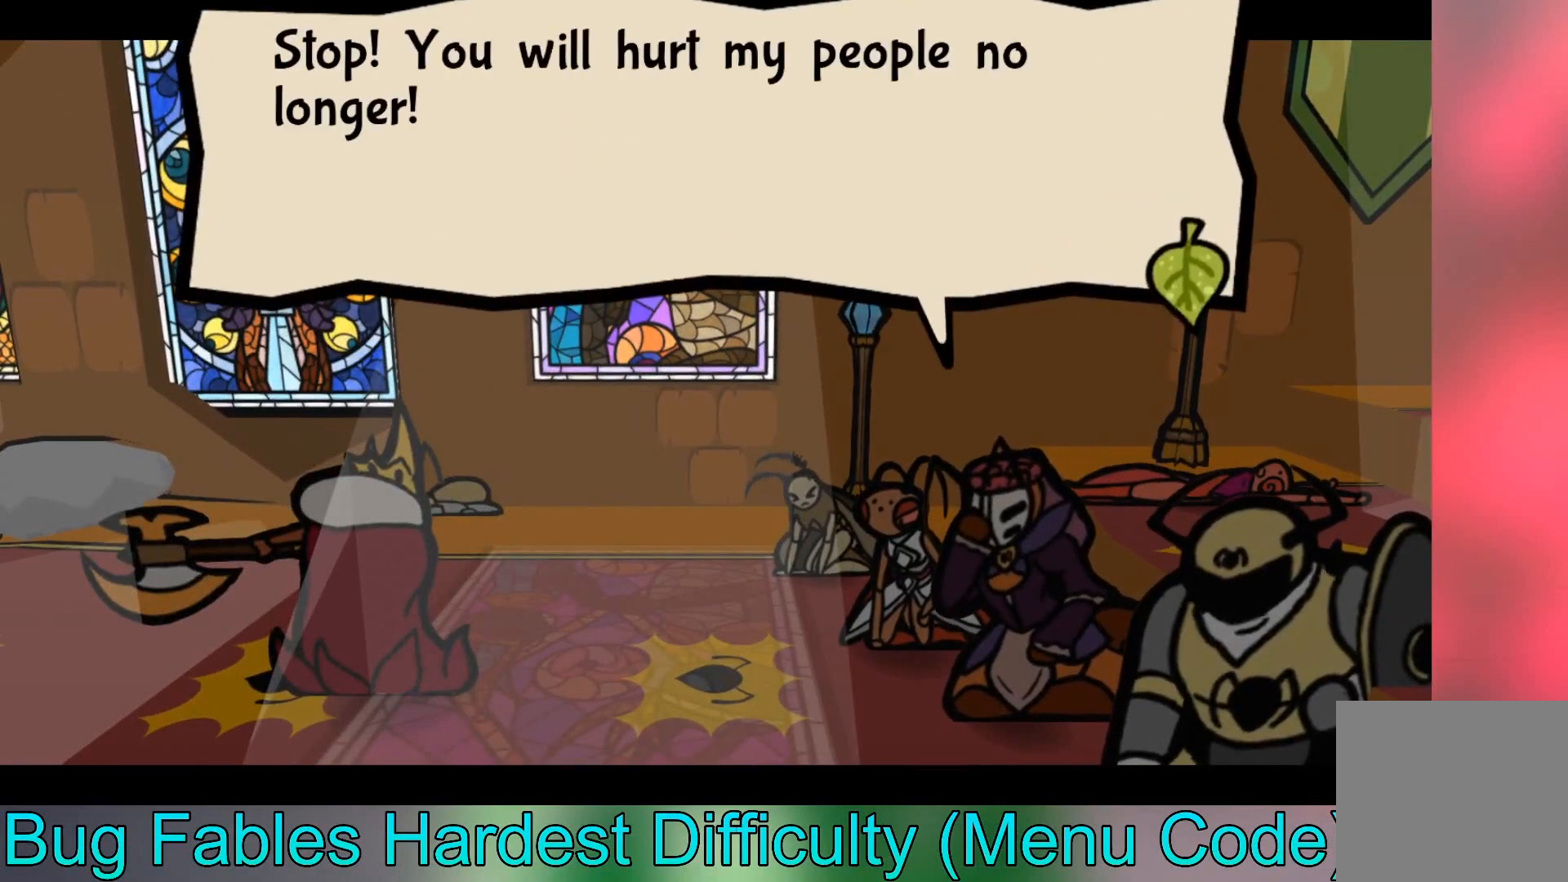
{"buttons": [], "left_stick": "center", "events": []}
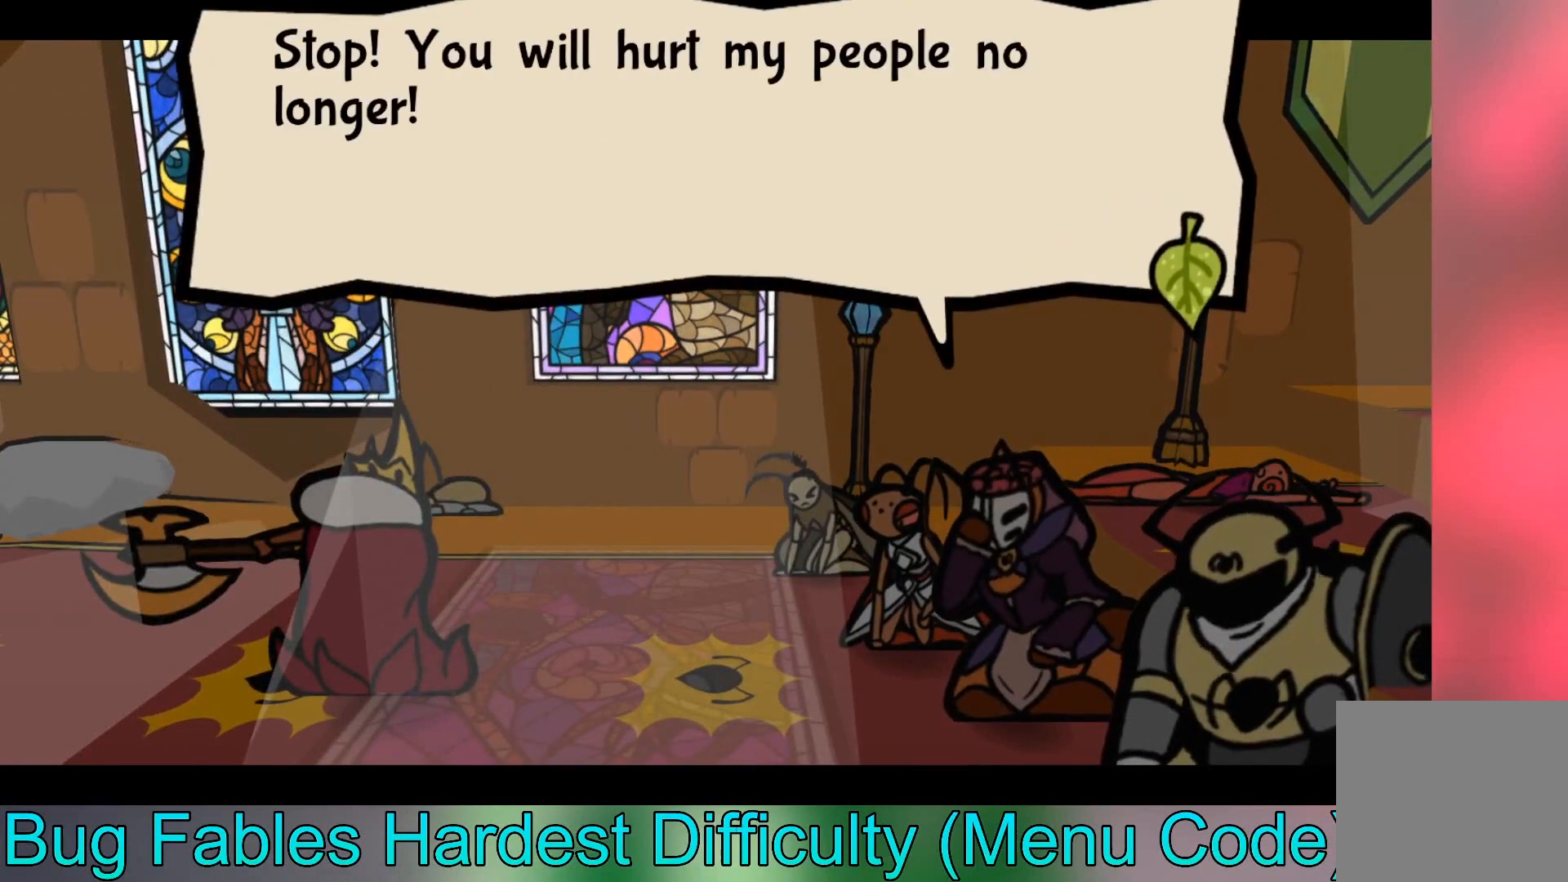
{"buttons": [], "left_stick": "center", "events": []}
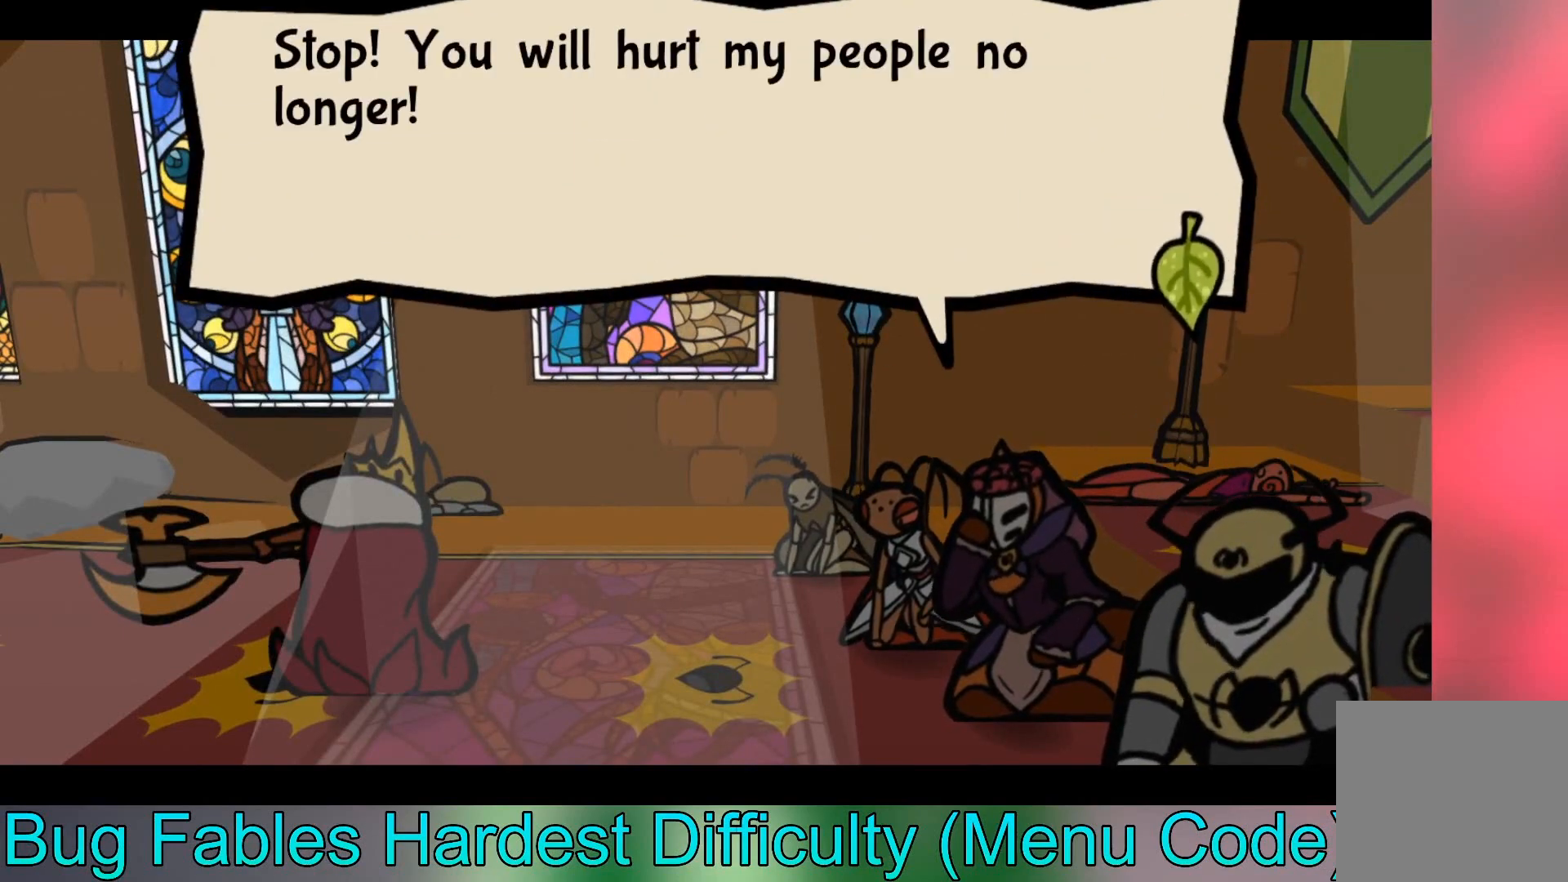
{"buttons": [], "left_stick": "center", "events": []}
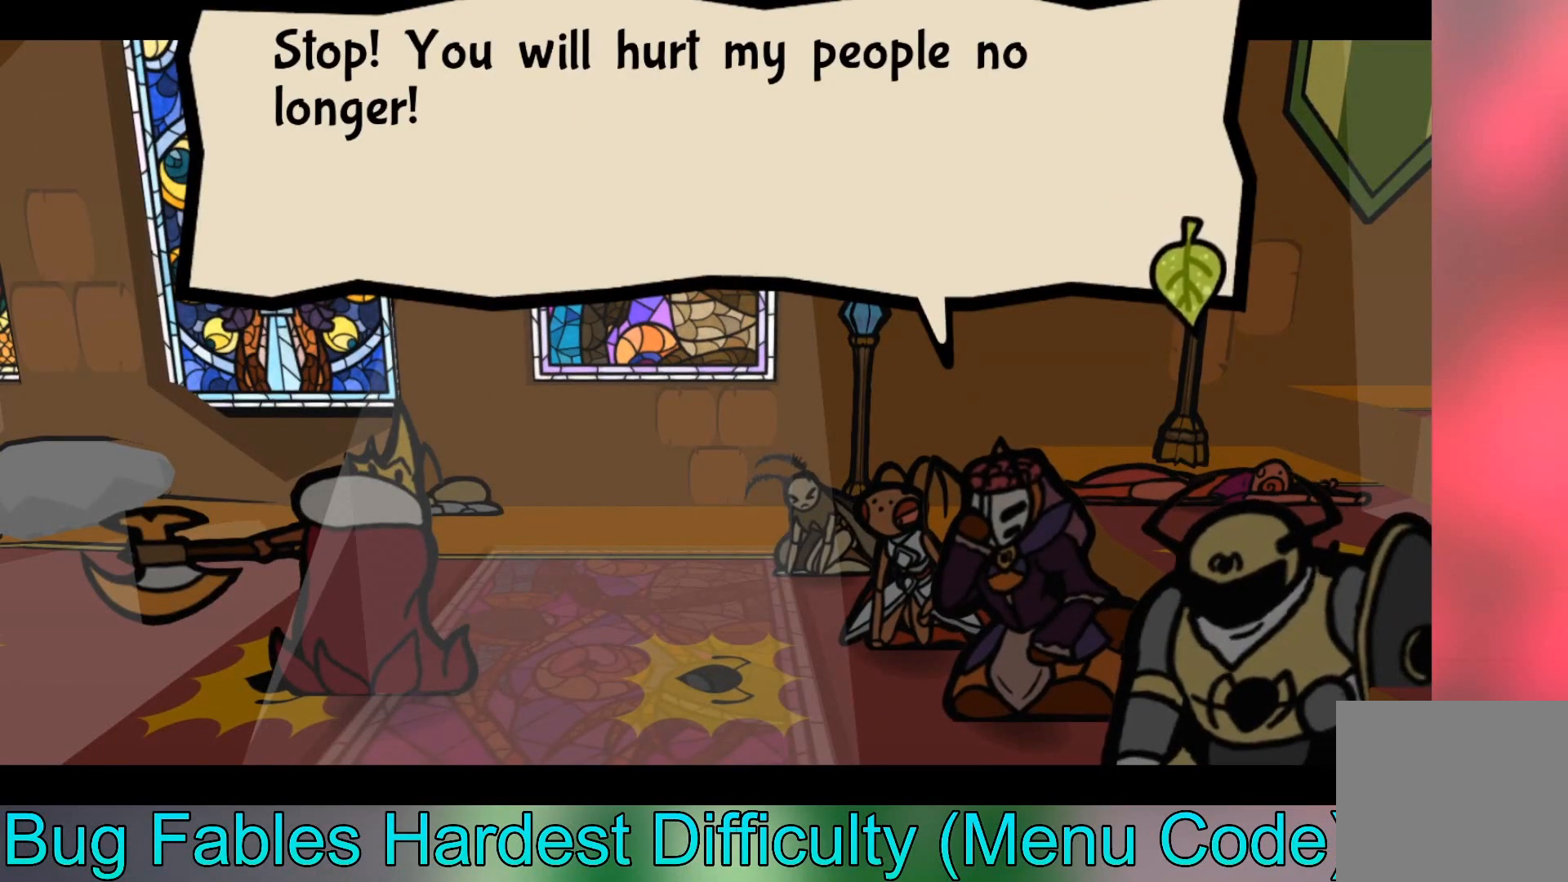
{"buttons": [], "left_stick": "center", "events": []}
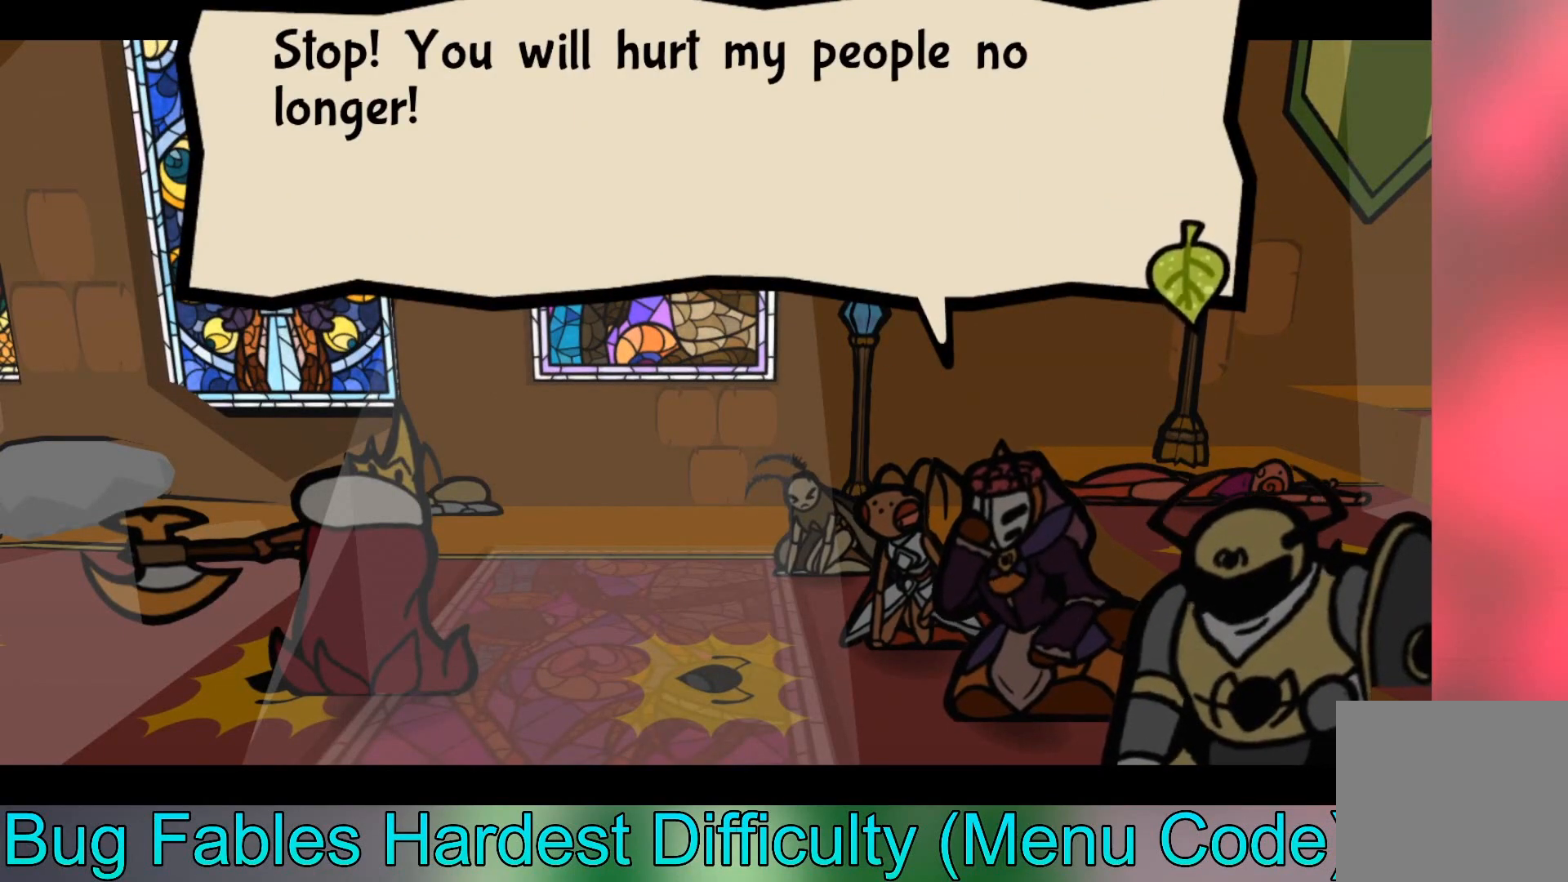
{"buttons": [], "left_stick": "center", "events": []}
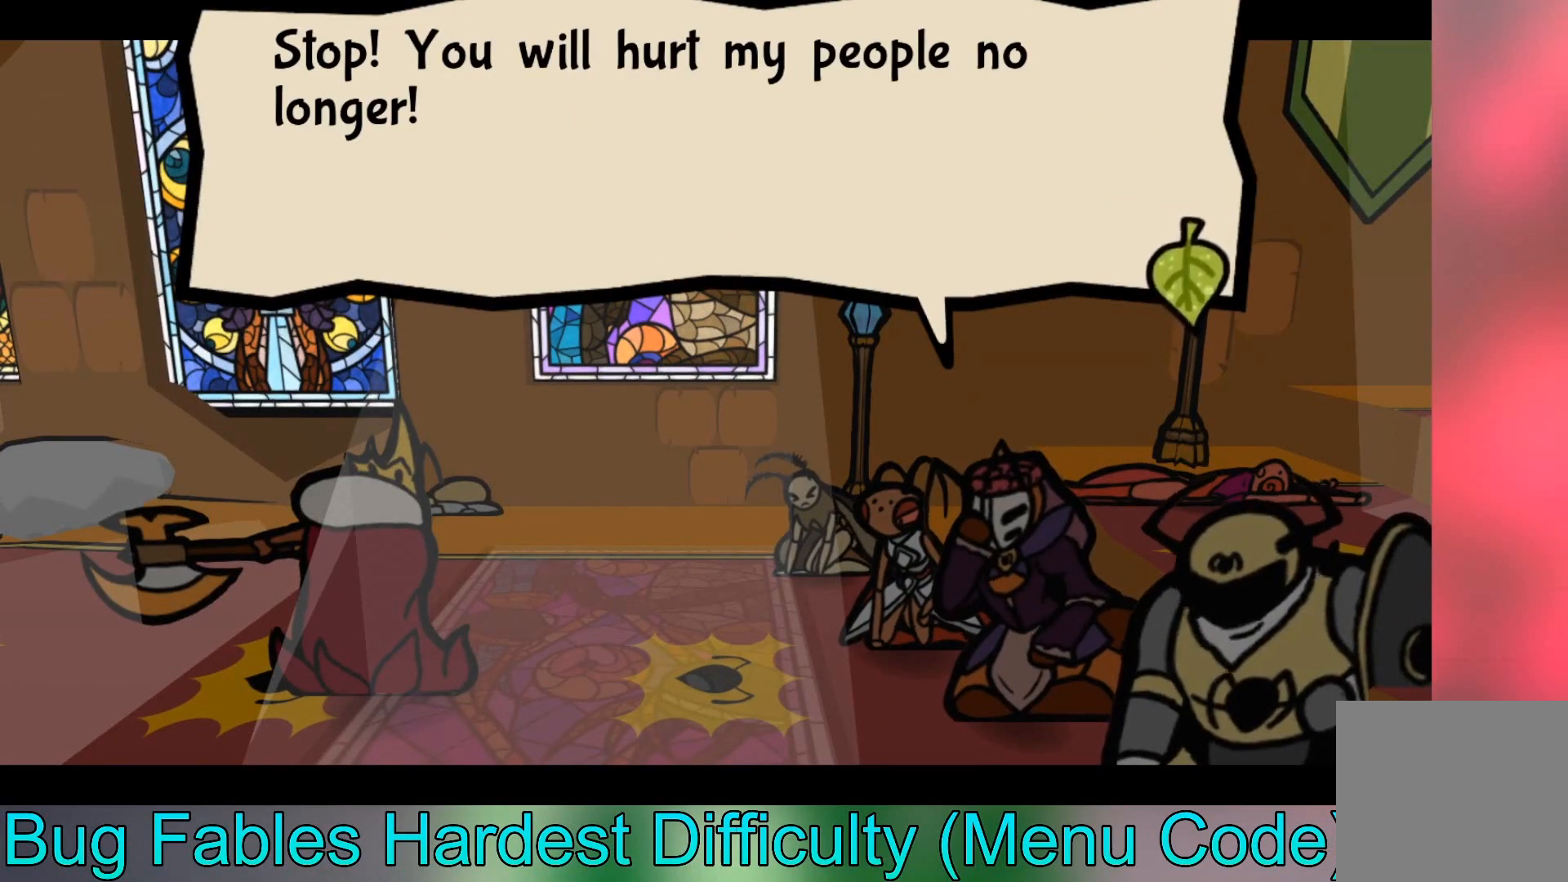
{"buttons": [], "left_stick": "center", "events": []}
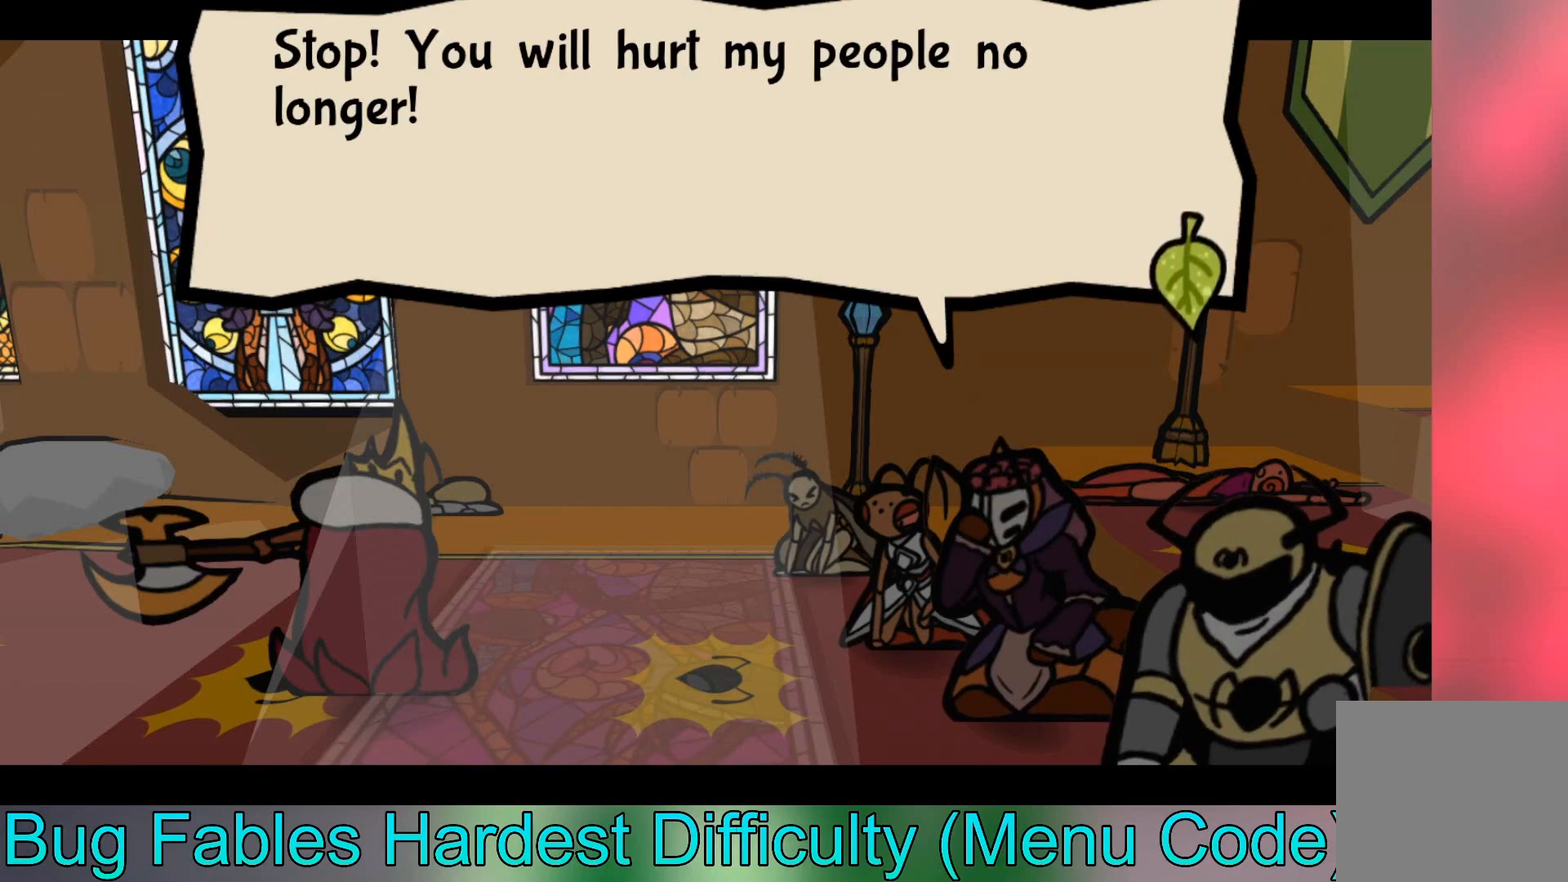
{"buttons": [], "left_stick": "center", "events": []}
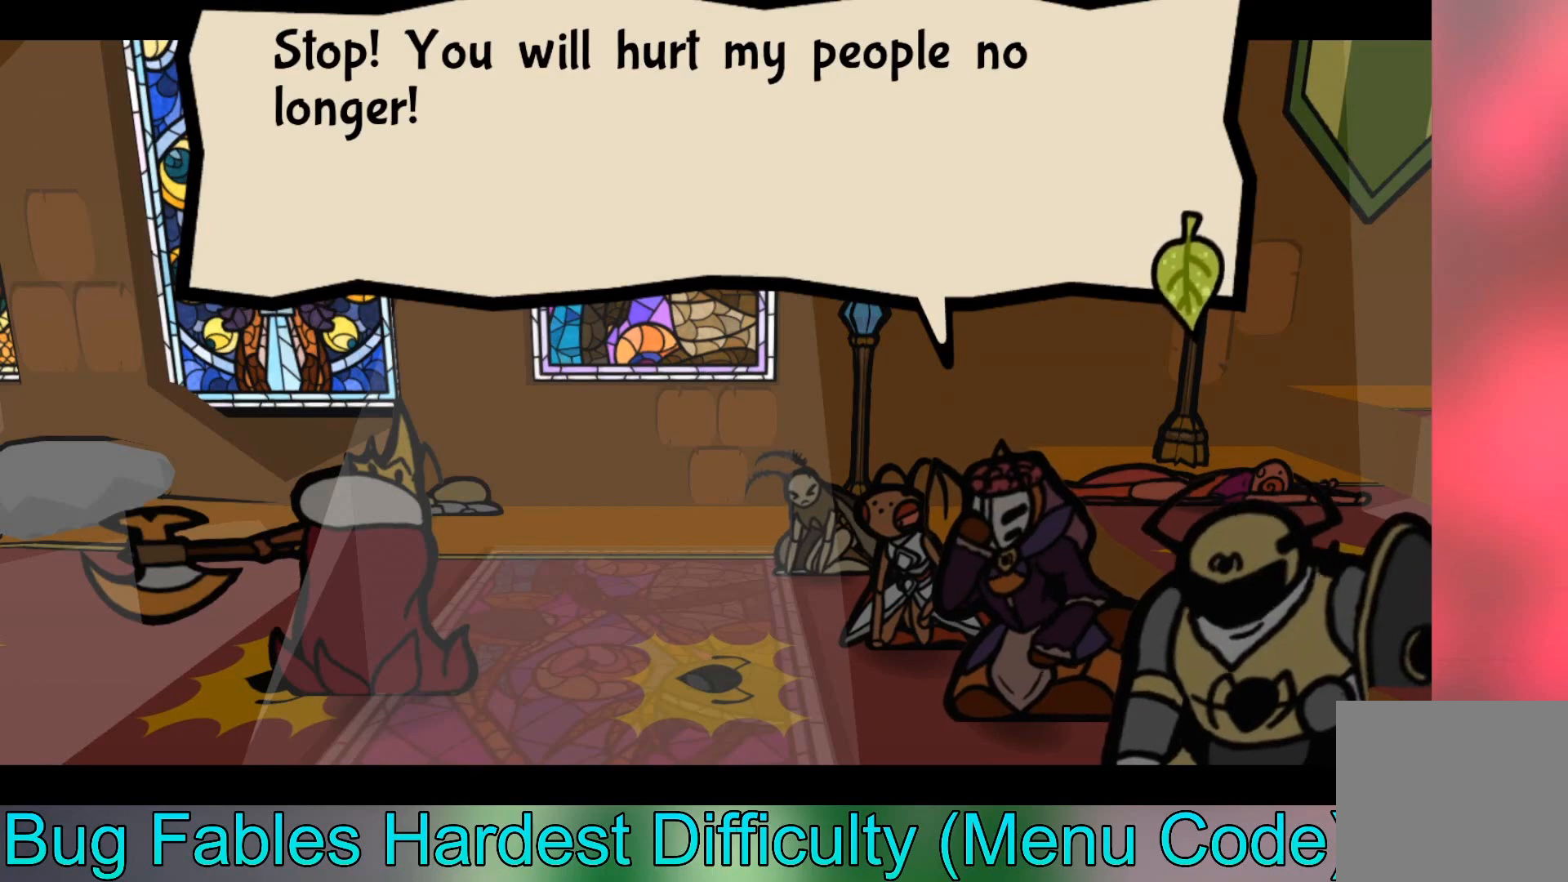
{"buttons": [], "left_stick": "center", "events": []}
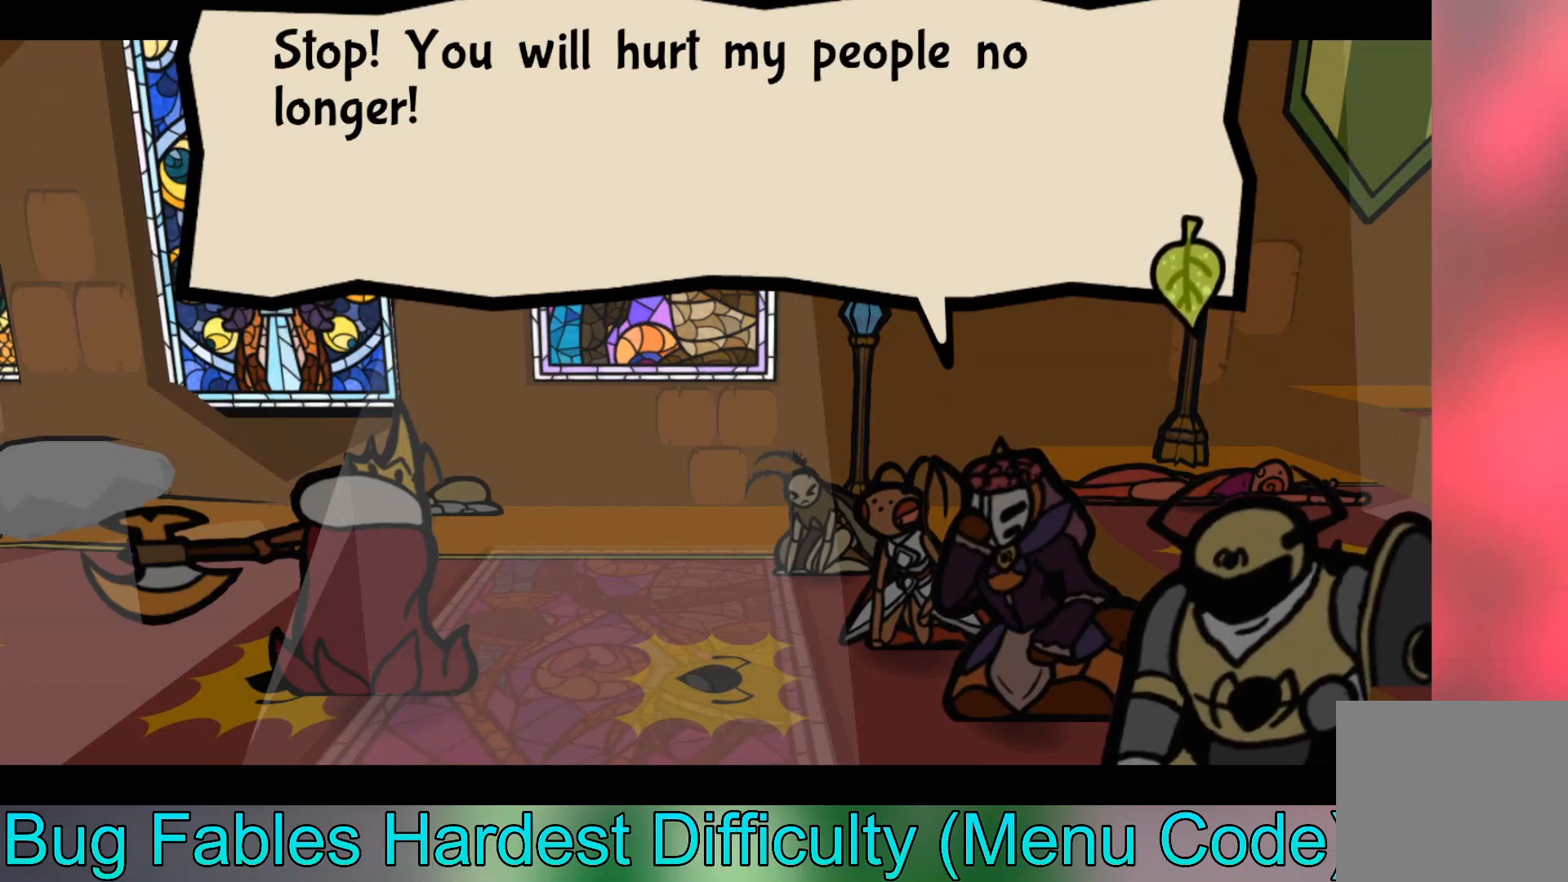
{"buttons": ["A"], "left_stick": "center", "events": [[467, "A", "down"]]}
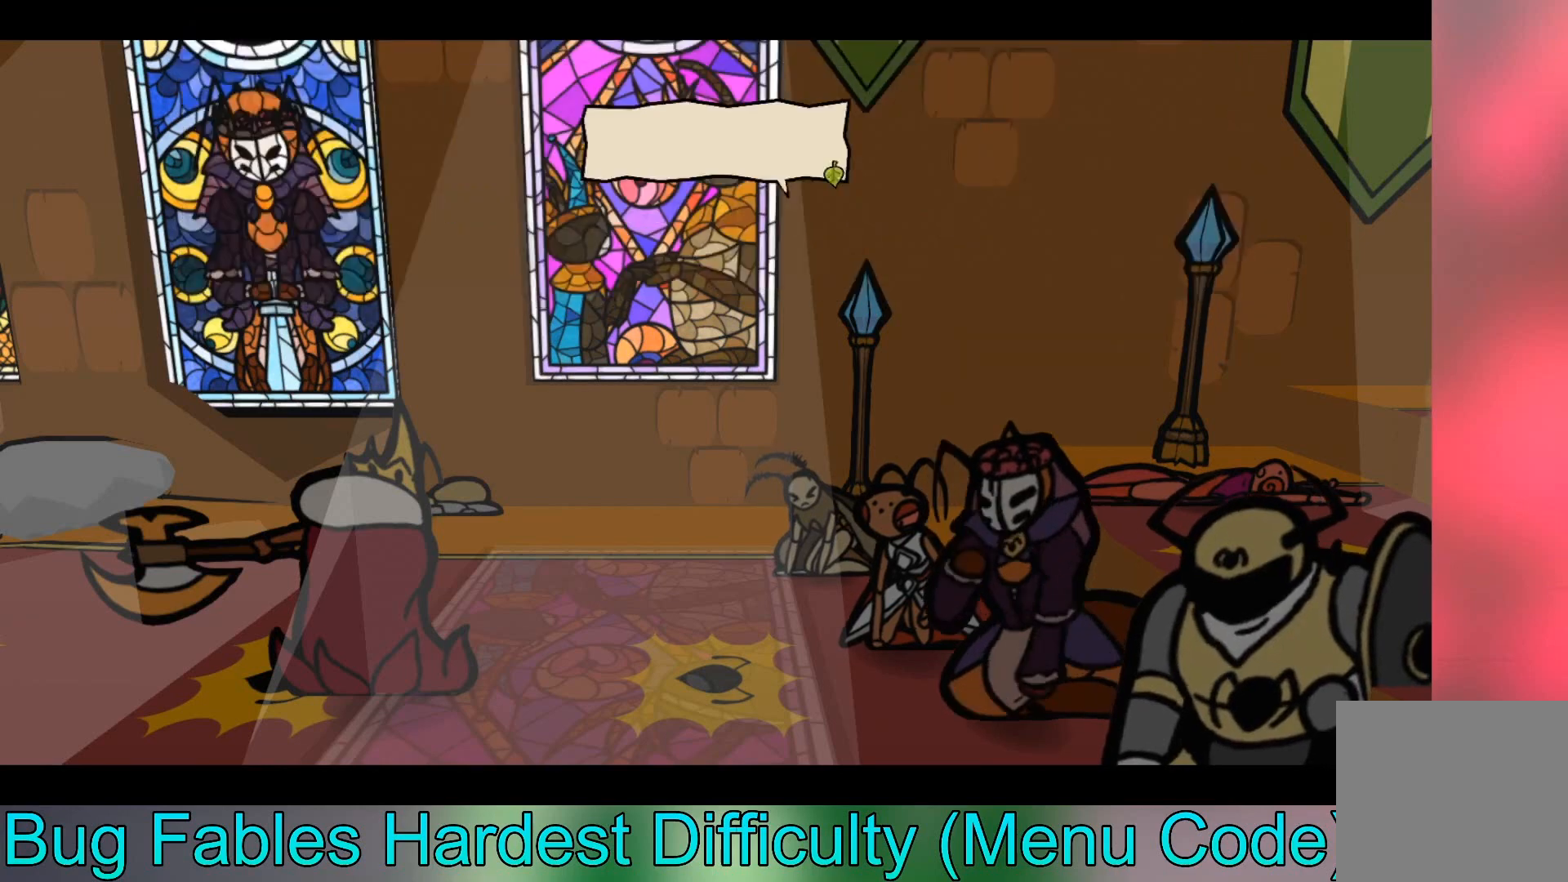
{"buttons": [], "left_stick": "center", "events": [[133, "A", "up"]]}